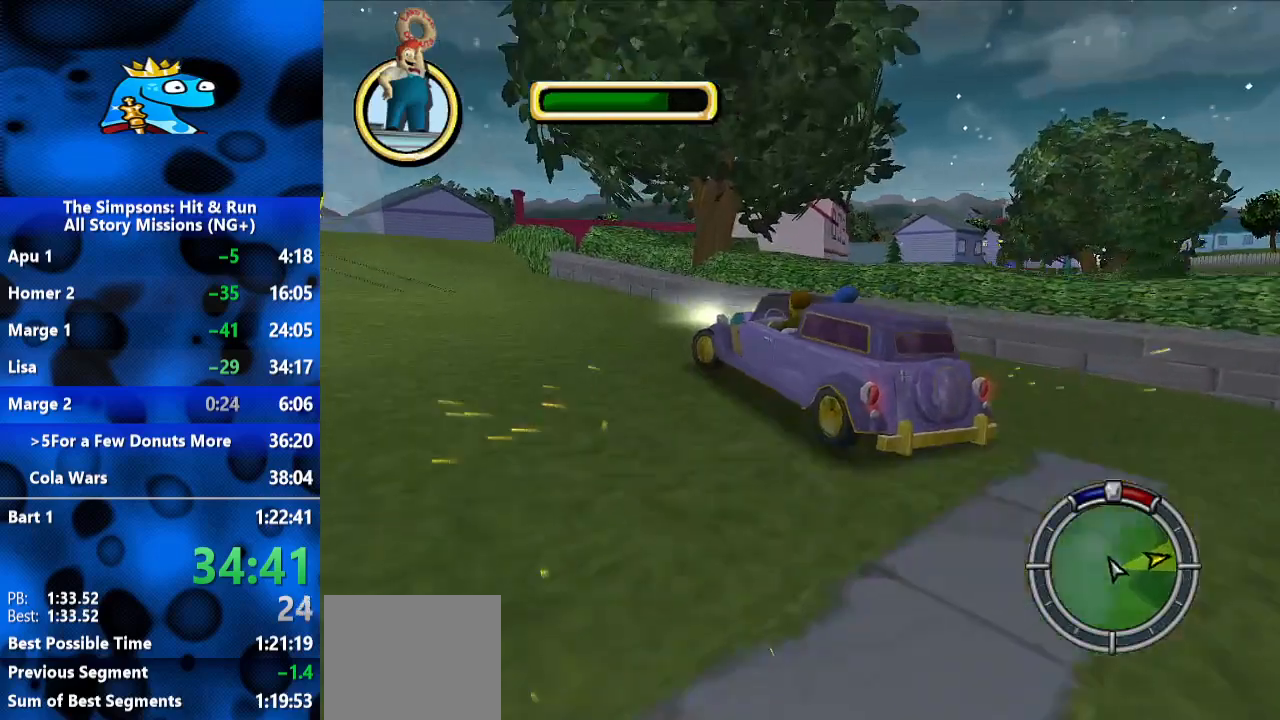
Gameplay with a controller (Xbox layout); each line is a JSON object with the inputs held at the frame after it (dt_ms = milliseconds from this image to that frame). "events" lists button and stick changes between this image and that frame as [ms after this image, input, new state], when the widget could be followed in between. Not read: R3.
{"dt_ms": 500, "buttons": ["L2", "R1"], "left_stick": "down-left", "right_stick": "center", "events": [[367, "L2", "down"]]}
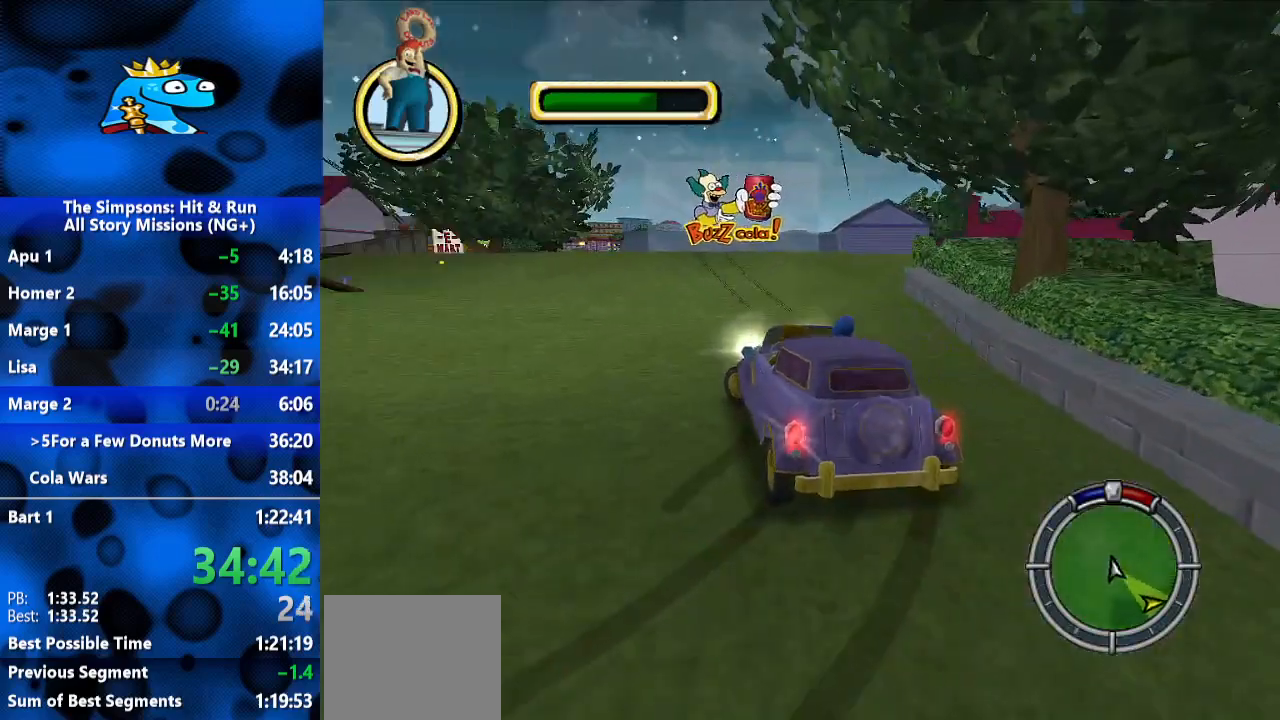
{"dt_ms": 500, "buttons": ["L2", "R1", "R2"], "left_stick": "center", "right_stick": "center", "events": [[100, "left_stick", "center"], [133, "R1", "up"], [167, "left_stick", "right"], [233, "L2", "up"], [233, "left_stick", "center"], [300, "R1", "down"], [300, "R2", "down"], [467, "L2", "down"]]}
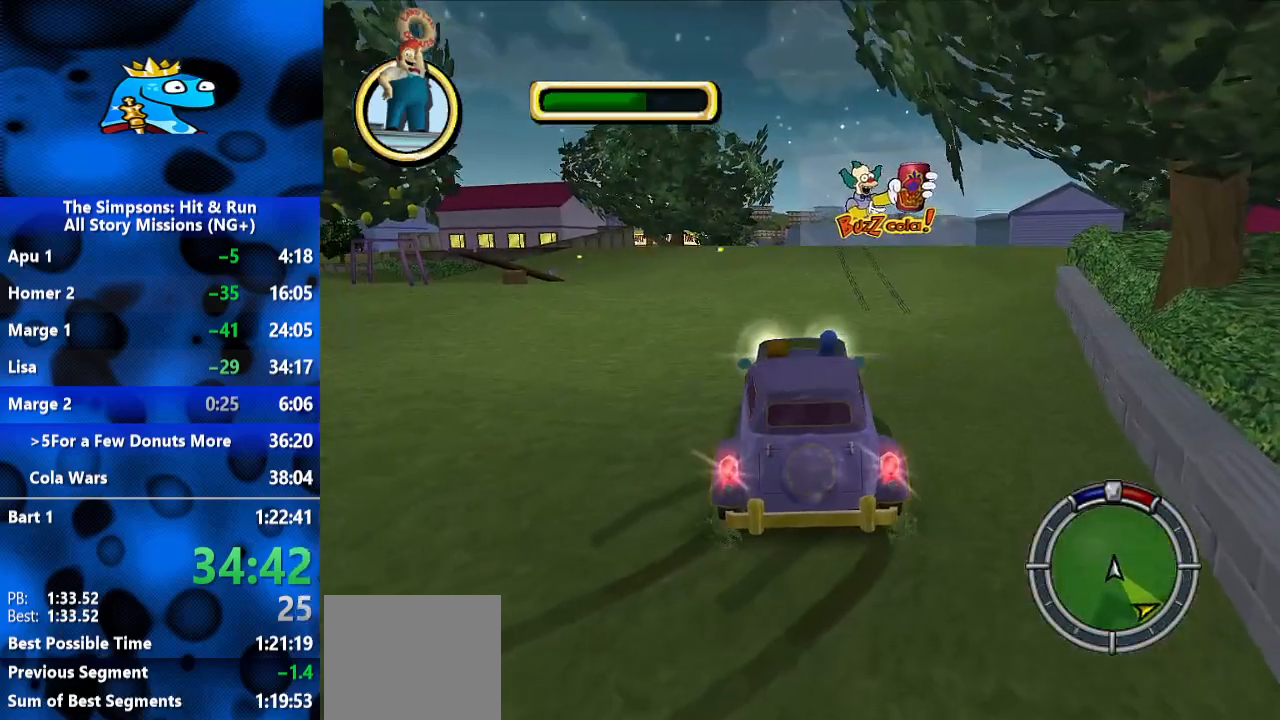
{"dt_ms": 500, "buttons": ["L2", "R1", "R2"], "left_stick": "left", "right_stick": "center", "events": [[167, "left_stick", "left"], [267, "left_stick", "center"], [367, "L2", "up"], [433, "L2", "down"], [433, "left_stick", "left"]]}
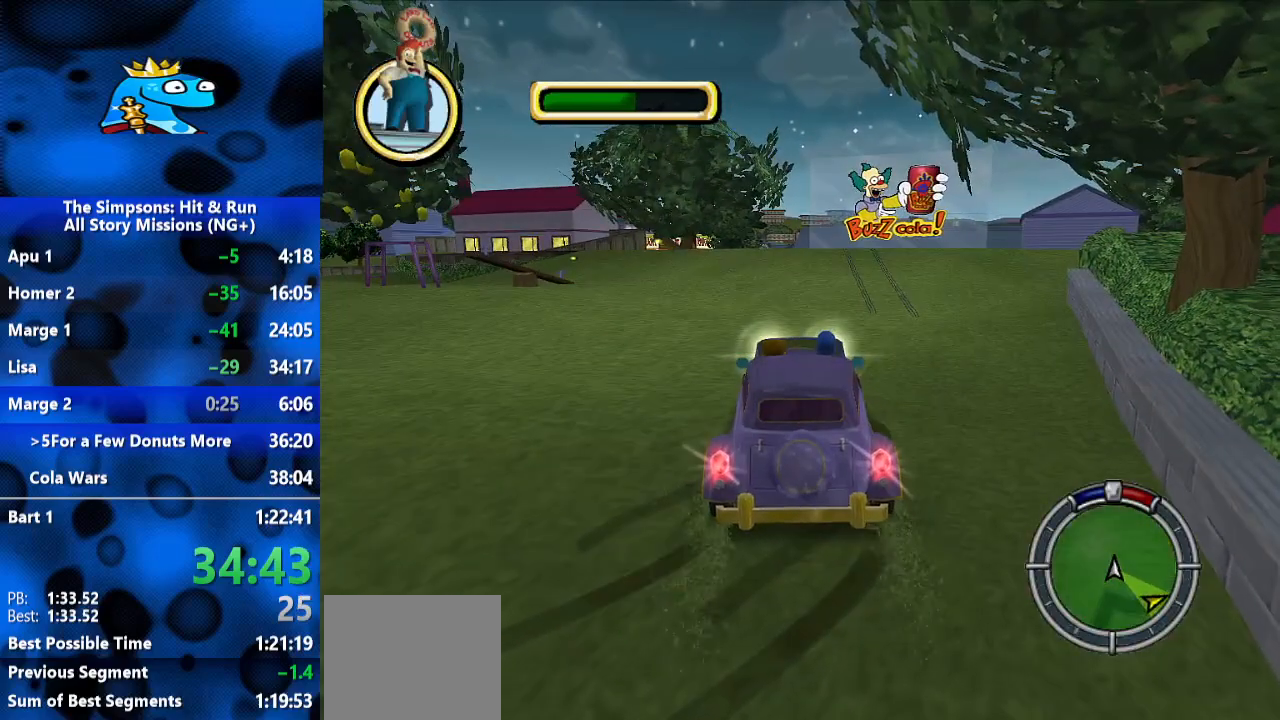
{"dt_ms": 500, "buttons": ["L2", "R1", "R2"], "left_stick": "center", "right_stick": "center", "events": [[133, "left_stick", "center"], [200, "L2", "up"], [267, "L2", "down"], [267, "left_stick", "down-left"], [433, "left_stick", "center"]]}
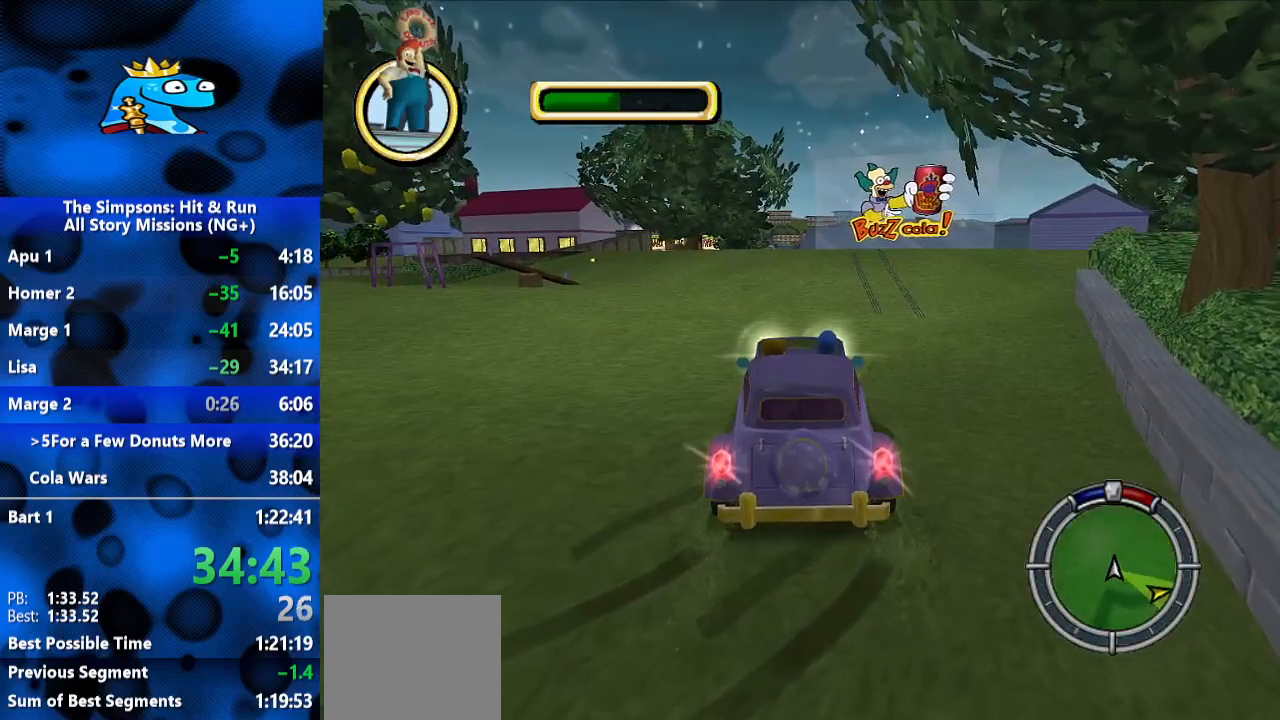
{"dt_ms": 500, "buttons": ["L2", "R1", "R2"], "left_stick": "center", "right_stick": "center", "events": [[233, "left_stick", "left"], [400, "left_stick", "center"]]}
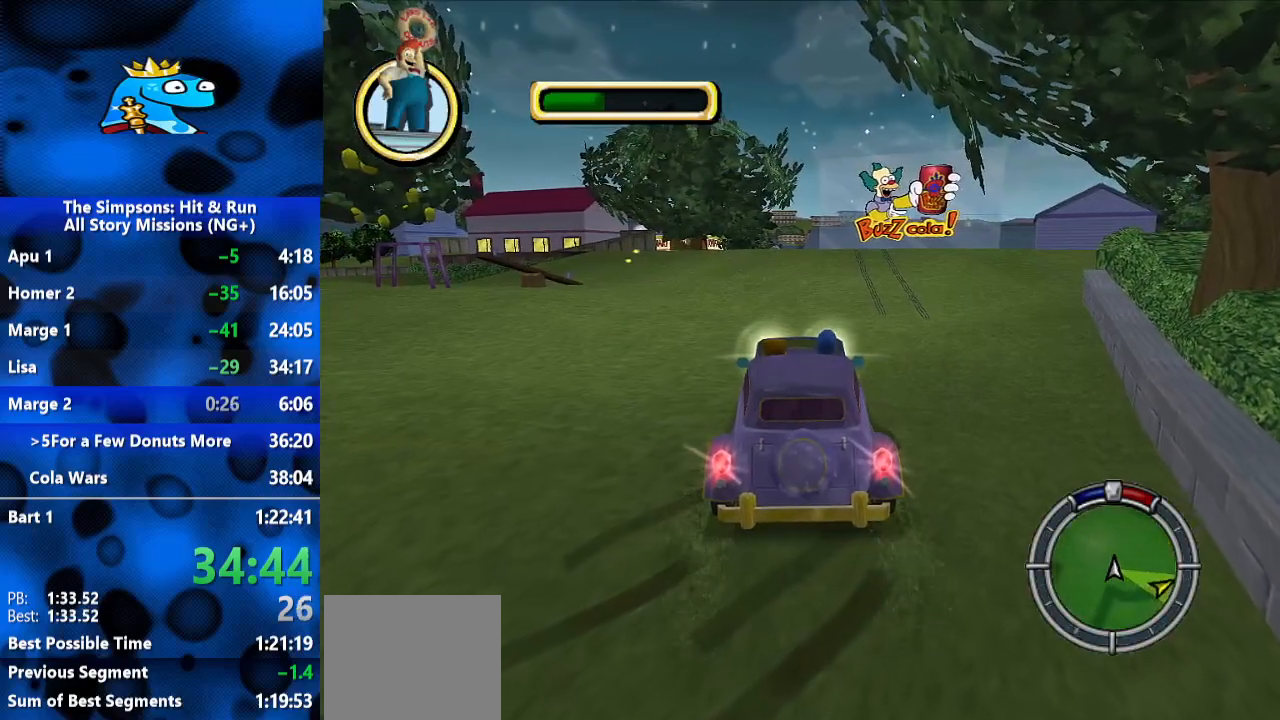
{"dt_ms": 1000, "buttons": ["L2", "R1", "R2"], "left_stick": "center", "right_stick": "center", "events": [[467, "left_stick", "left"], [633, "left_stick", "center"]]}
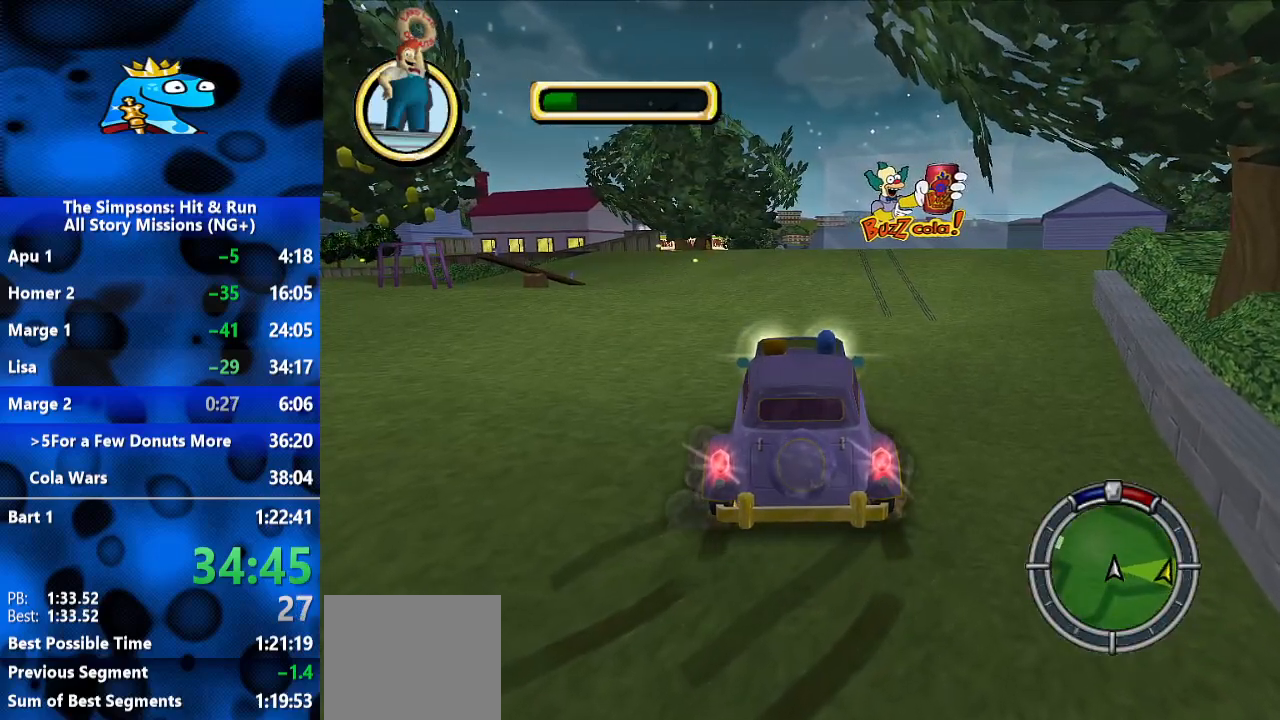
{"dt_ms": 500, "buttons": ["R1", "R2"], "left_stick": "center", "right_stick": "center", "events": [[367, "L2", "up"]]}
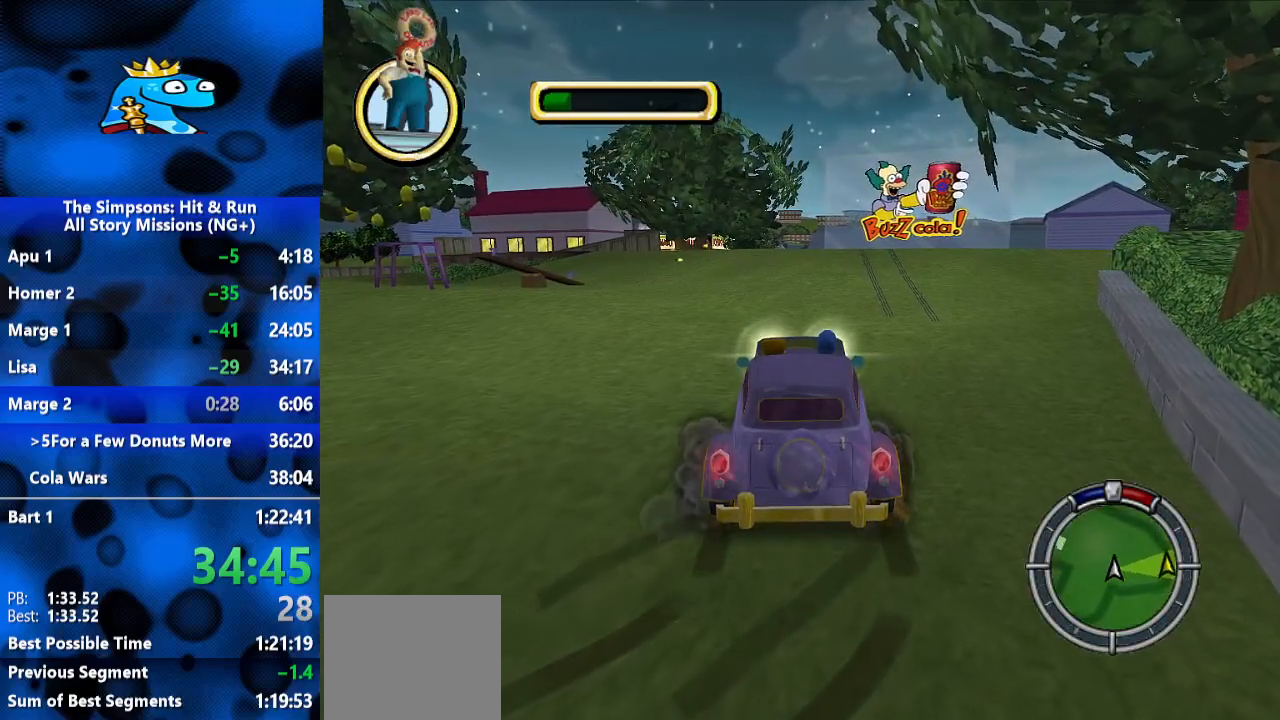
{"dt_ms": 500, "buttons": ["R2"], "left_stick": "center", "right_stick": "center", "events": [[167, "R1", "up"], [267, "left_stick", "left"], [467, "left_stick", "center"]]}
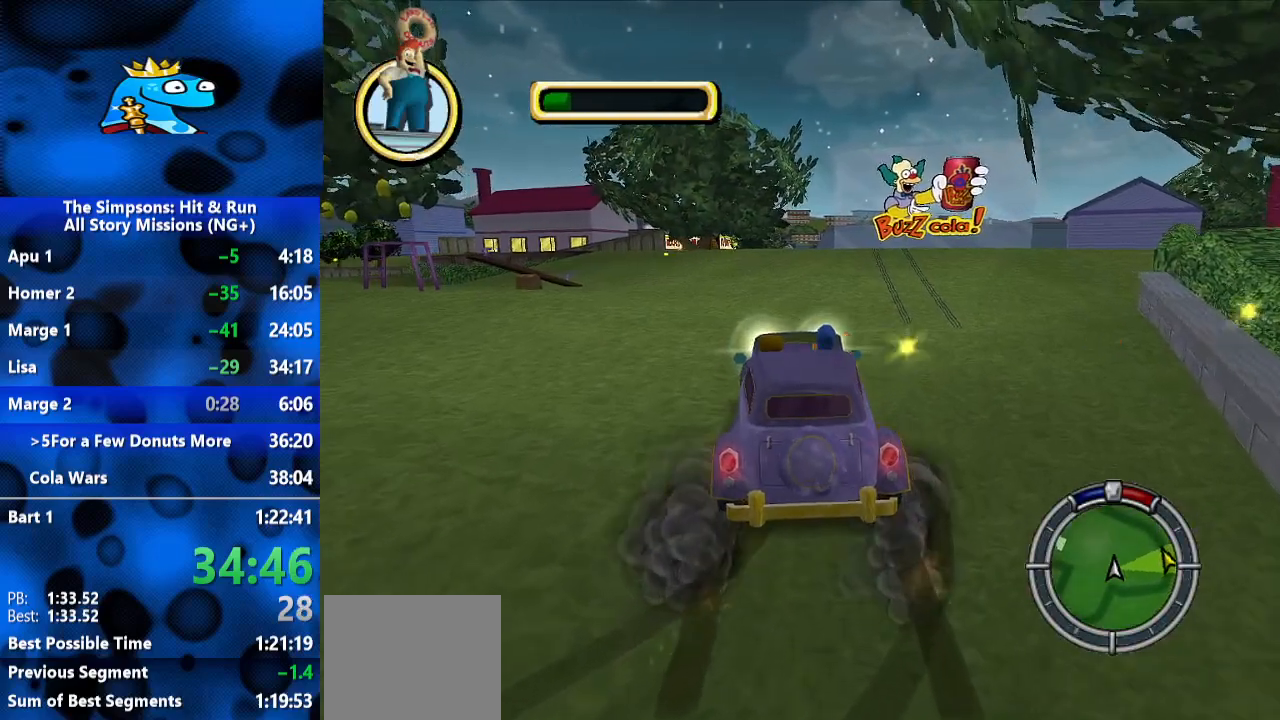
{"dt_ms": 1000, "buttons": ["R2"], "left_stick": "center", "right_stick": "center", "events": [[167, "left_stick", "right"], [333, "left_stick", "center"], [467, "left_stick", "right"], [633, "left_stick", "center"]]}
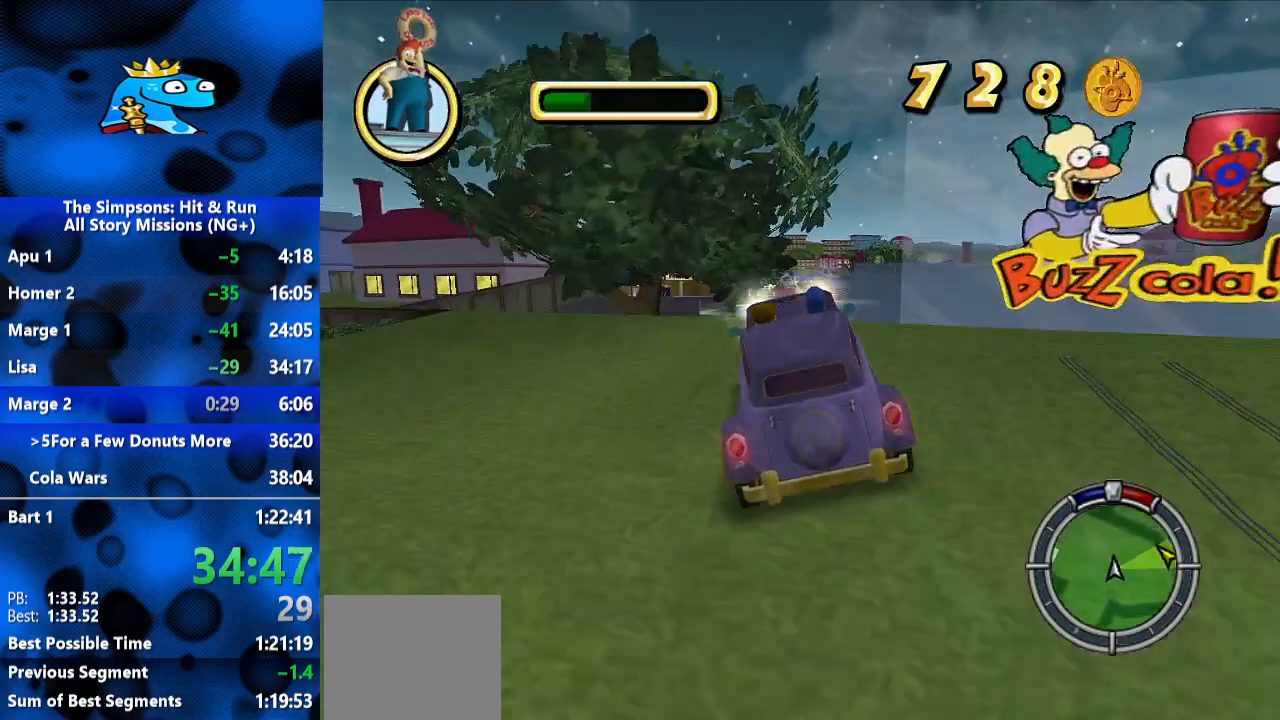
{"dt_ms": 1000, "buttons": ["R2"], "left_stick": "left", "right_stick": "center", "events": [[33, "left_stick", "right"], [367, "left_stick", "center"], [767, "right_stick", "down"], [867, "left_stick", "left"], [1000, "right_stick", "center"]]}
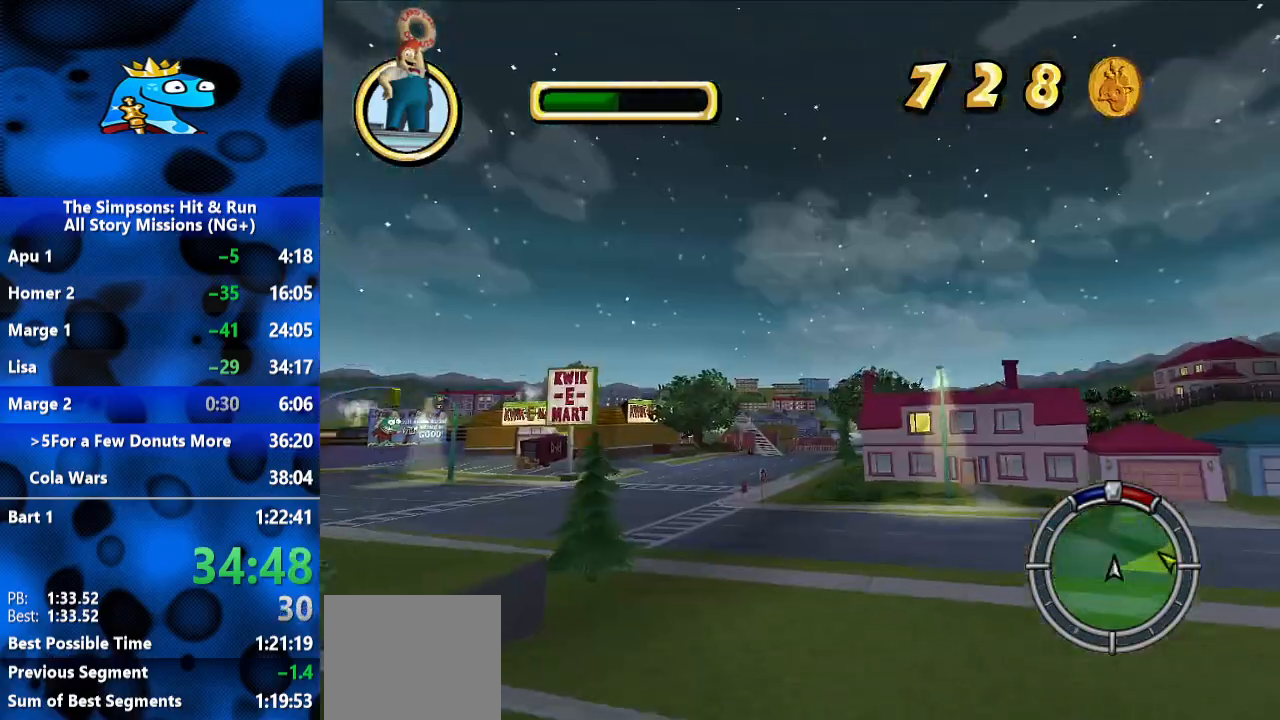
{"dt_ms": 500, "buttons": ["R2"], "left_stick": "right", "right_stick": "center", "events": [[367, "left_stick", "center"], [433, "left_stick", "right"]]}
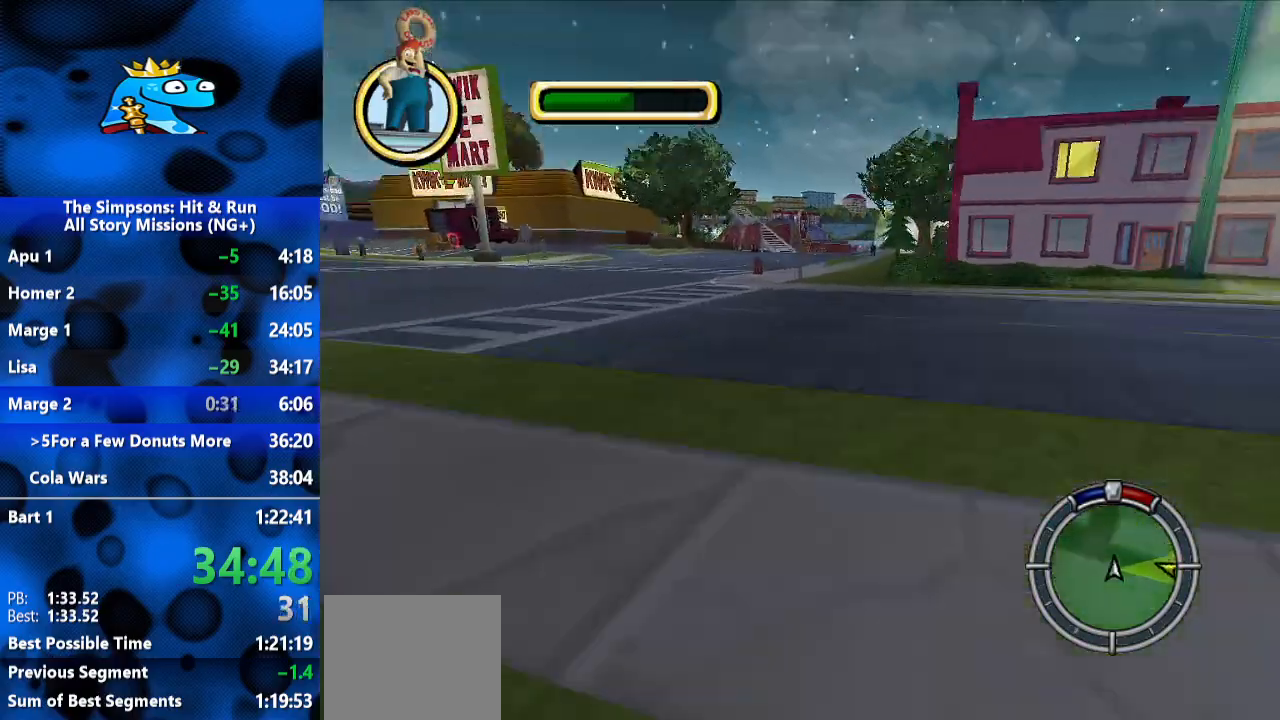
{"dt_ms": 500, "buttons": ["R2"], "left_stick": "center", "right_stick": "center", "events": [[400, "left_stick", "center"]]}
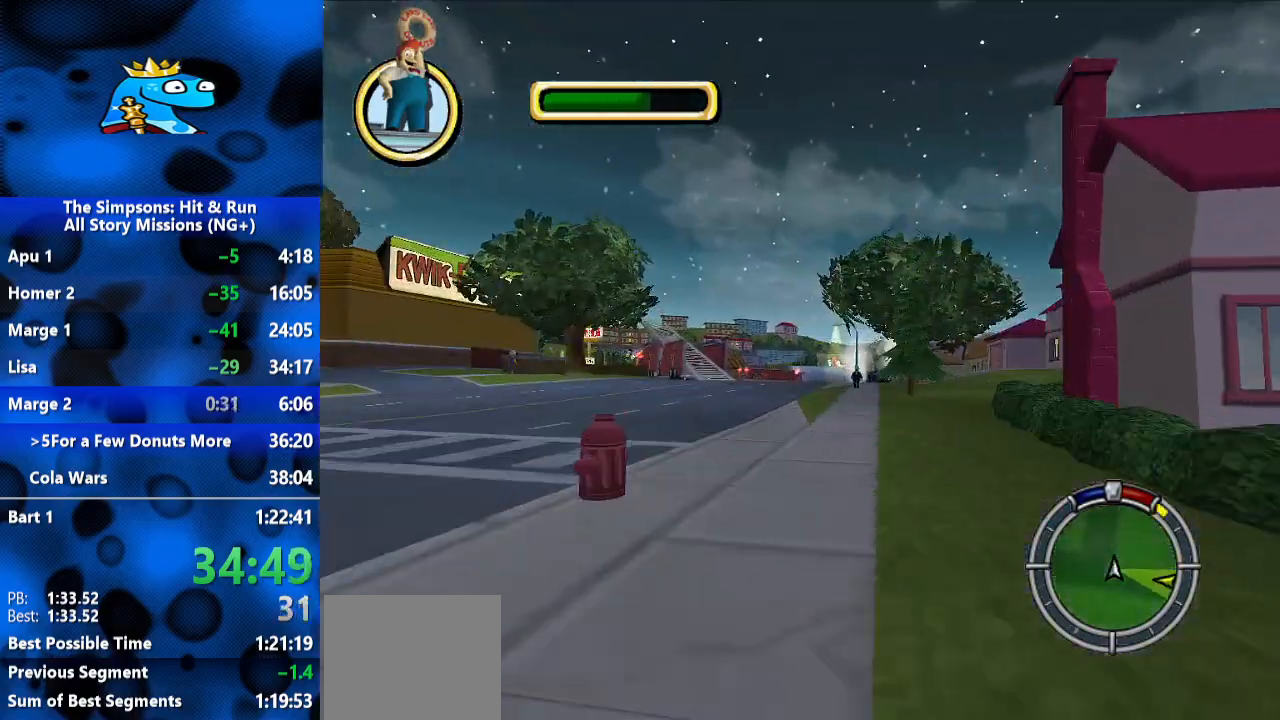
{"dt_ms": 1000, "buttons": ["R2"], "left_stick": "center", "right_stick": "center", "events": [[500, "left_stick", "left"], [900, "left_stick", "center"]]}
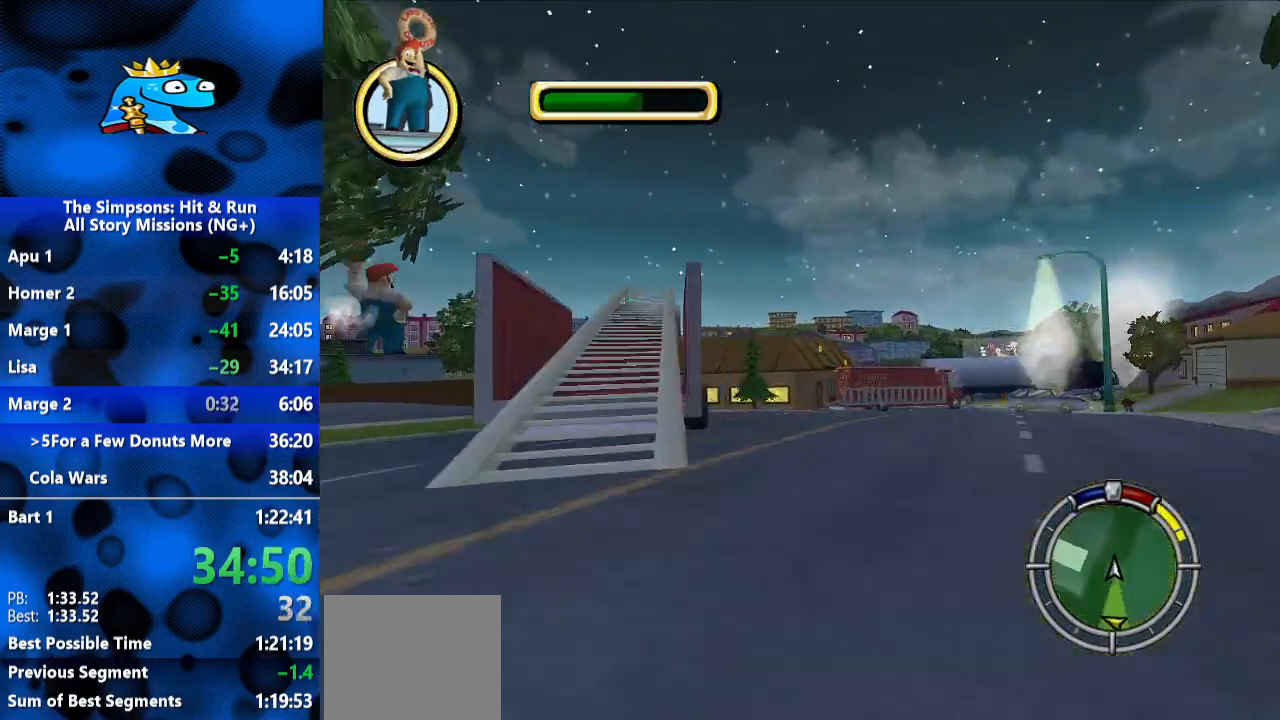
{"dt_ms": 1000, "buttons": ["R2"], "left_stick": "center", "right_stick": "center", "events": [[200, "left_stick", "right"], [667, "left_stick", "center"], [800, "left_stick", "left"], [967, "left_stick", "center"]]}
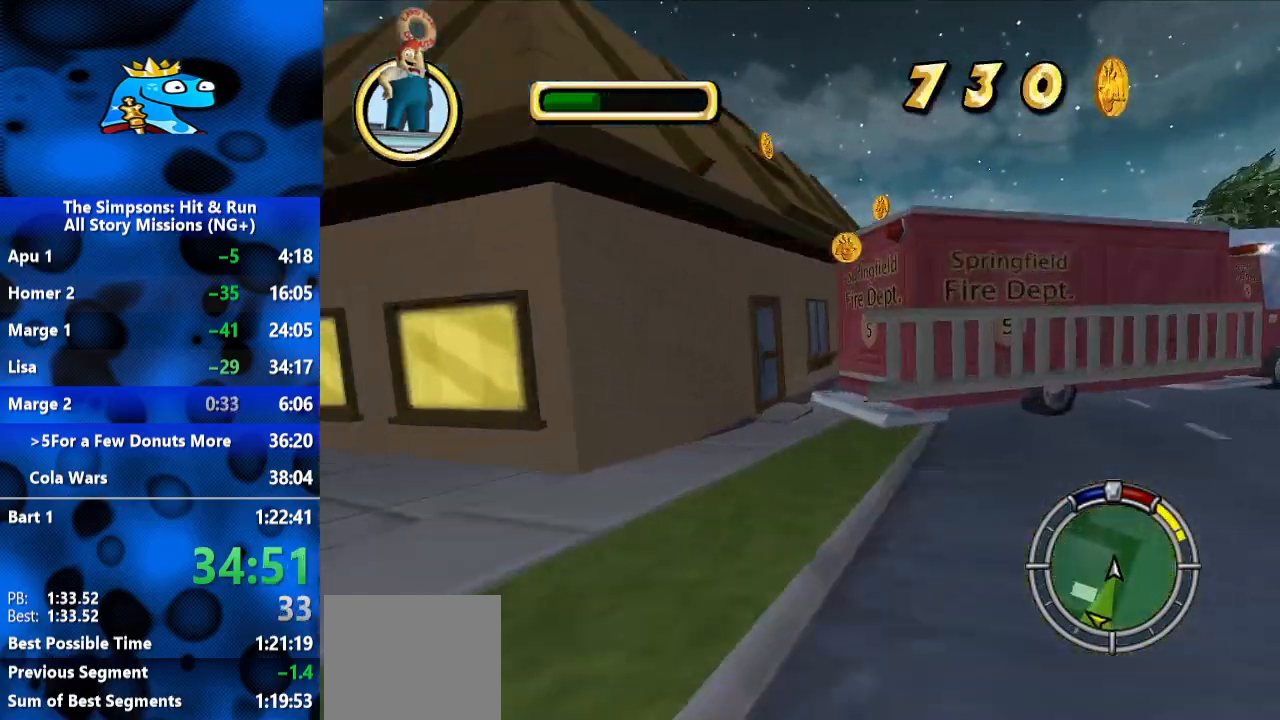
{"dt_ms": 500, "buttons": ["L1", "R2"], "left_stick": "center", "right_stick": "center", "events": [[133, "left_stick", "right"], [267, "left_stick", "center"], [400, "L1", "down"]]}
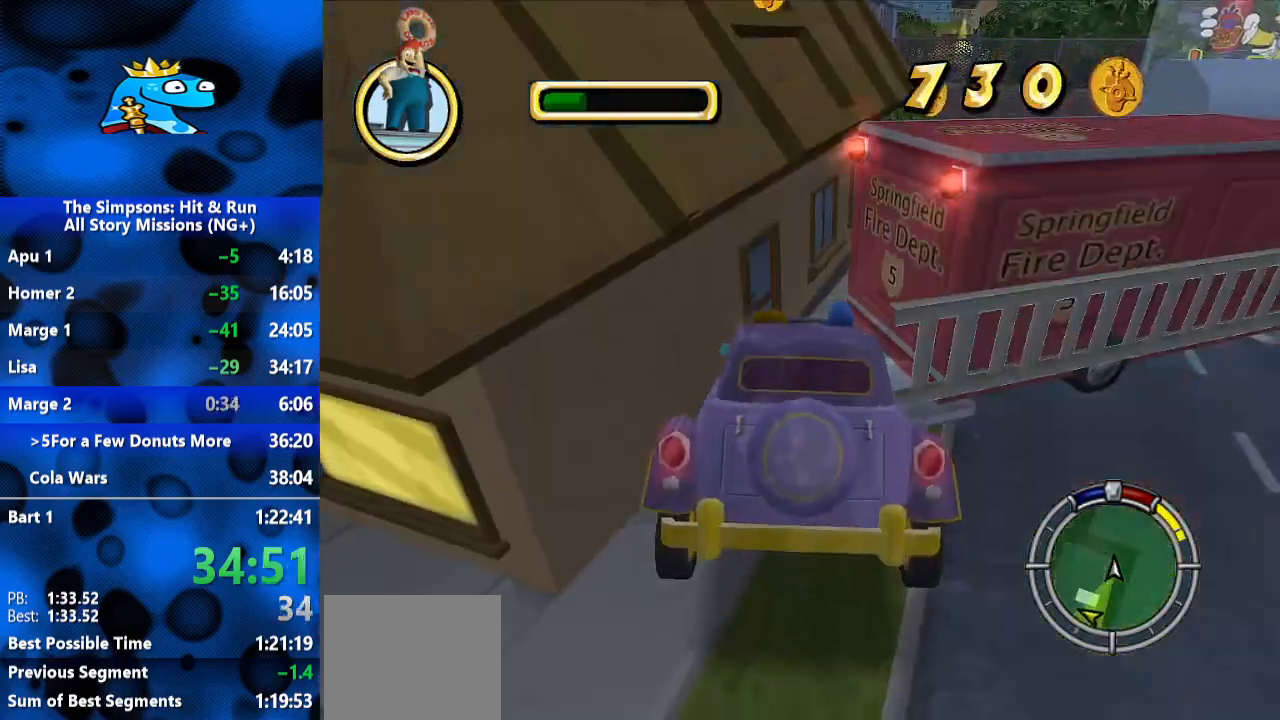
{"dt_ms": 500, "buttons": [], "left_stick": "center", "right_stick": "center", "events": [[33, "L1", "up"], [100, "L1", "down"], [167, "L1", "up"], [167, "R2", "up"]]}
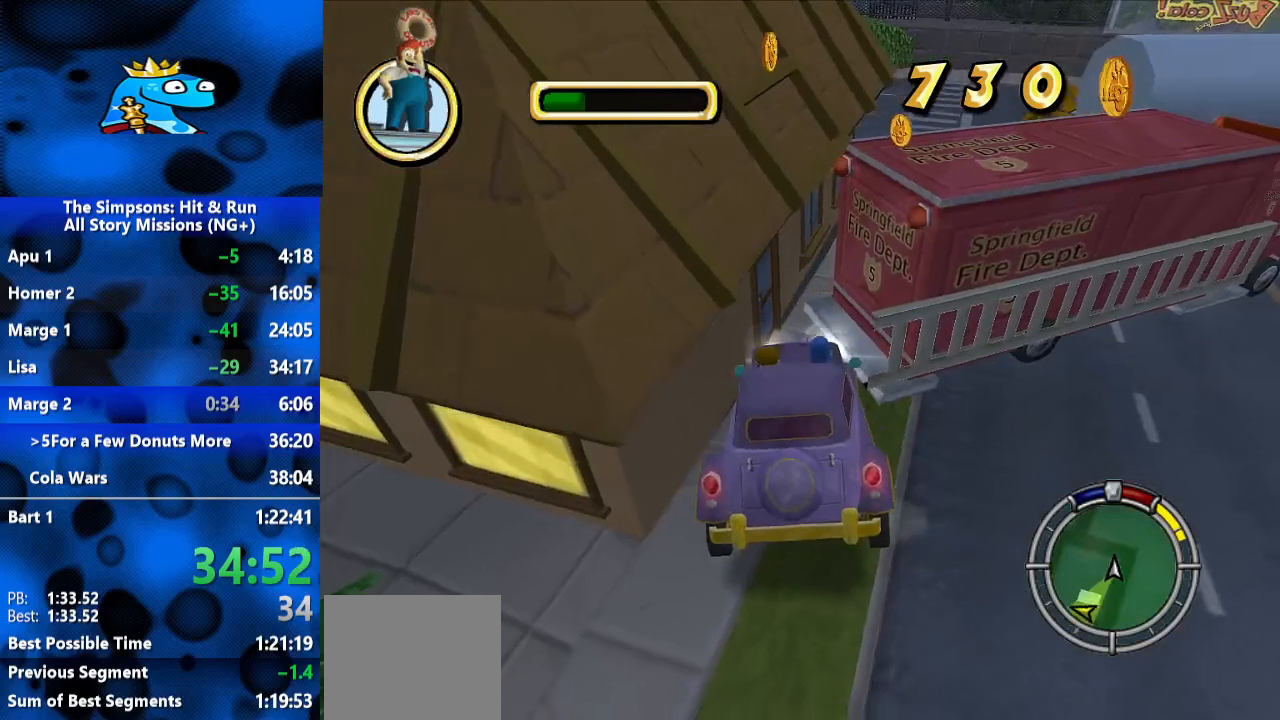
{"dt_ms": 500, "buttons": [], "left_stick": "center", "right_stick": "center", "events": [[167, "right_stick", "left"], [267, "right_stick", "down-left"], [500, "right_stick", "center"]]}
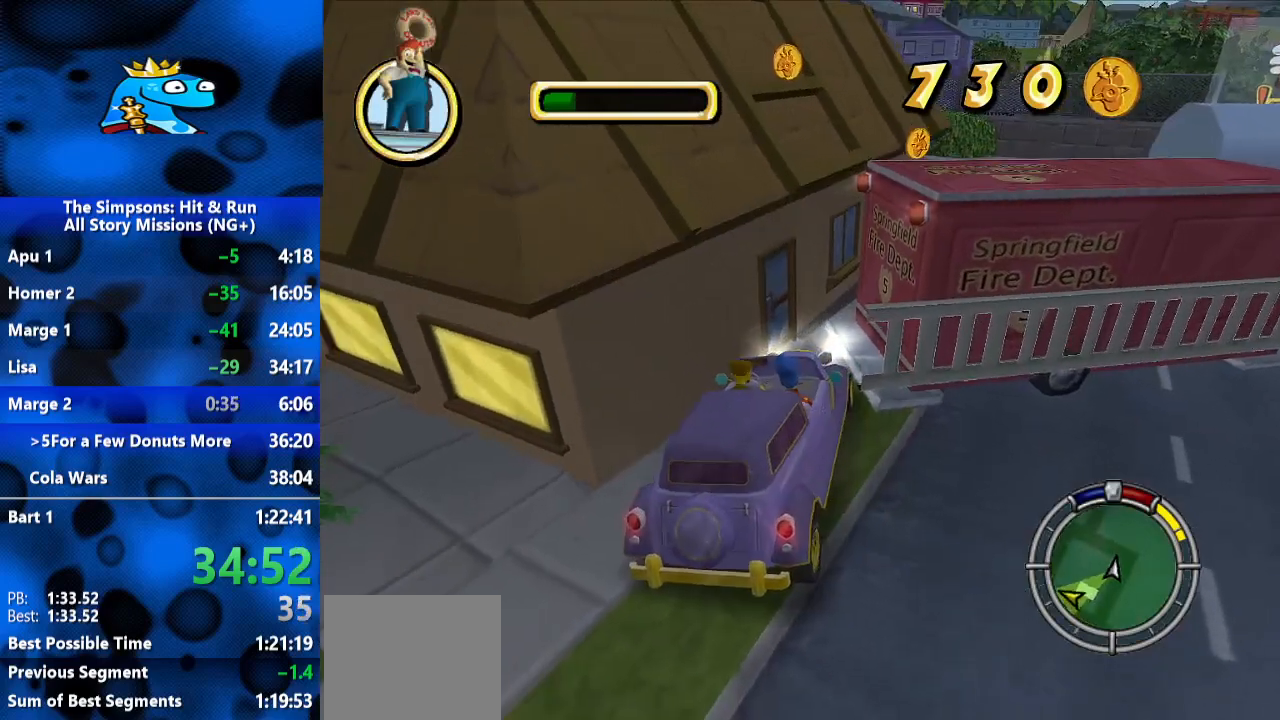
{"dt_ms": 500, "buttons": [], "left_stick": "center", "right_stick": "center", "events": [[400, "A", "down"], [500, "A", "up"]]}
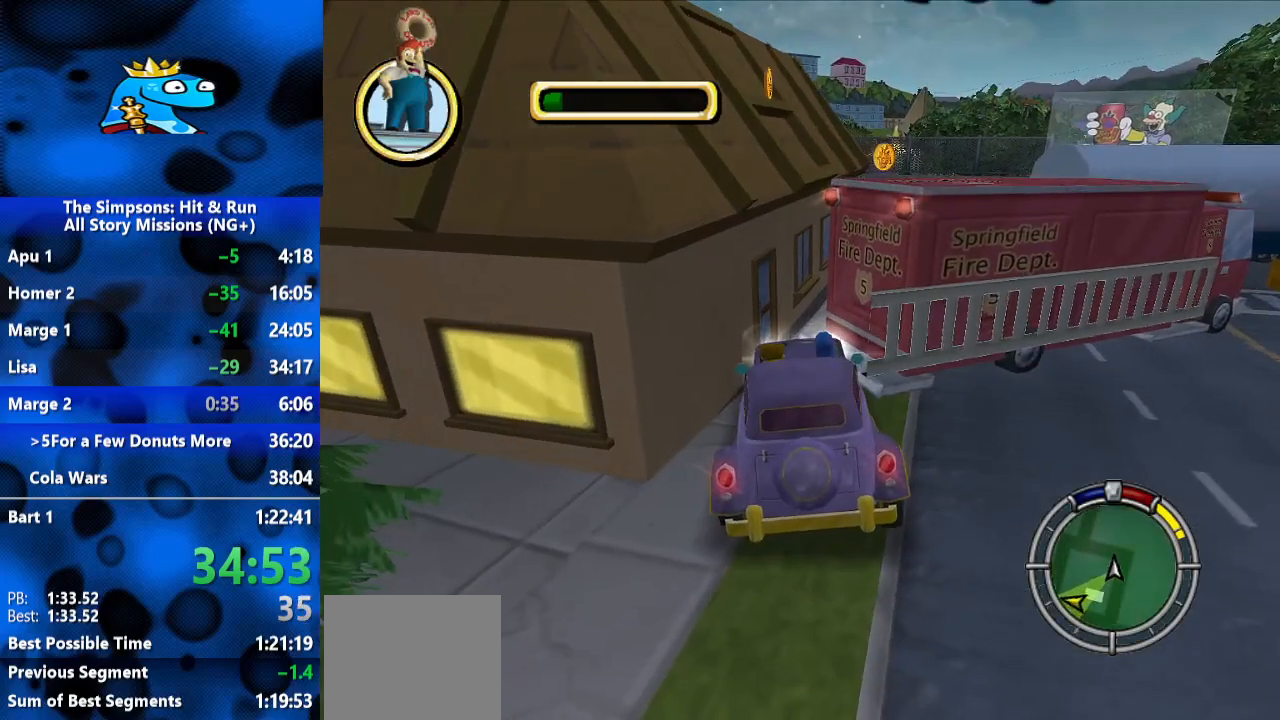
{"dt_ms": 500, "buttons": ["A"], "left_stick": "center", "right_stick": "center", "events": [[467, "A", "down"]]}
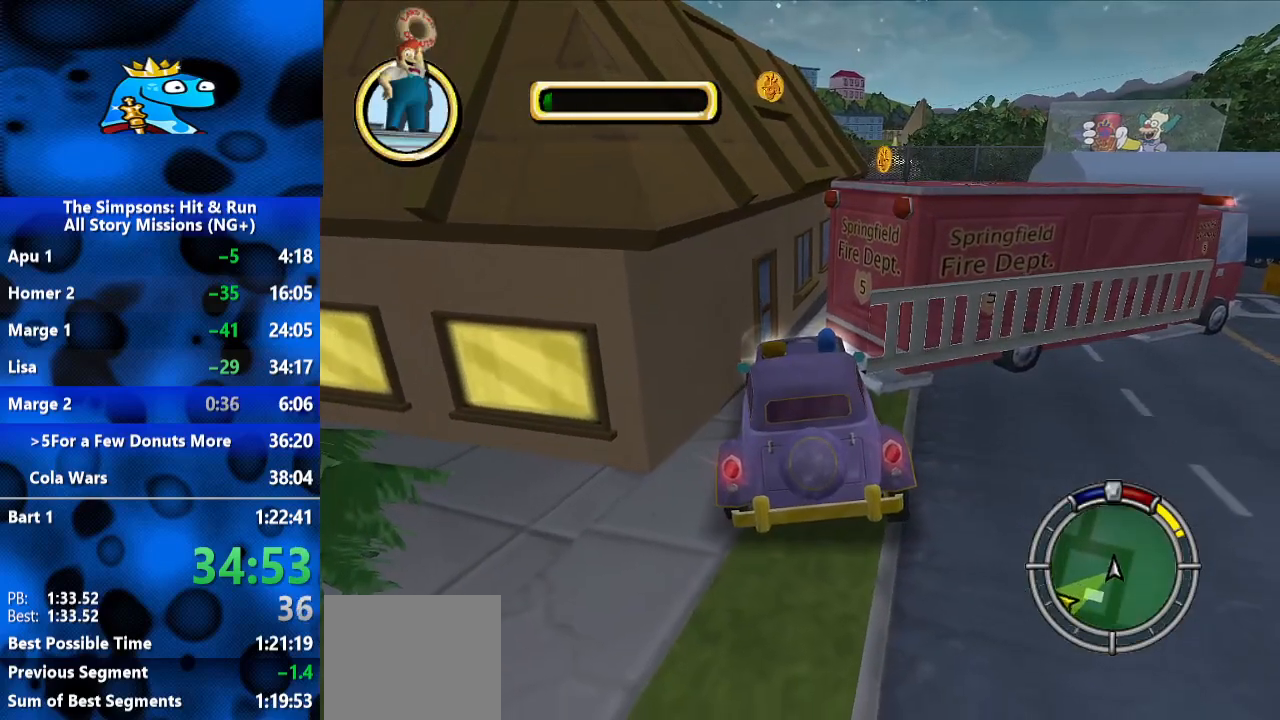
{"dt_ms": 500, "buttons": [], "left_stick": "center", "right_stick": "center", "events": [[67, "A", "up"]]}
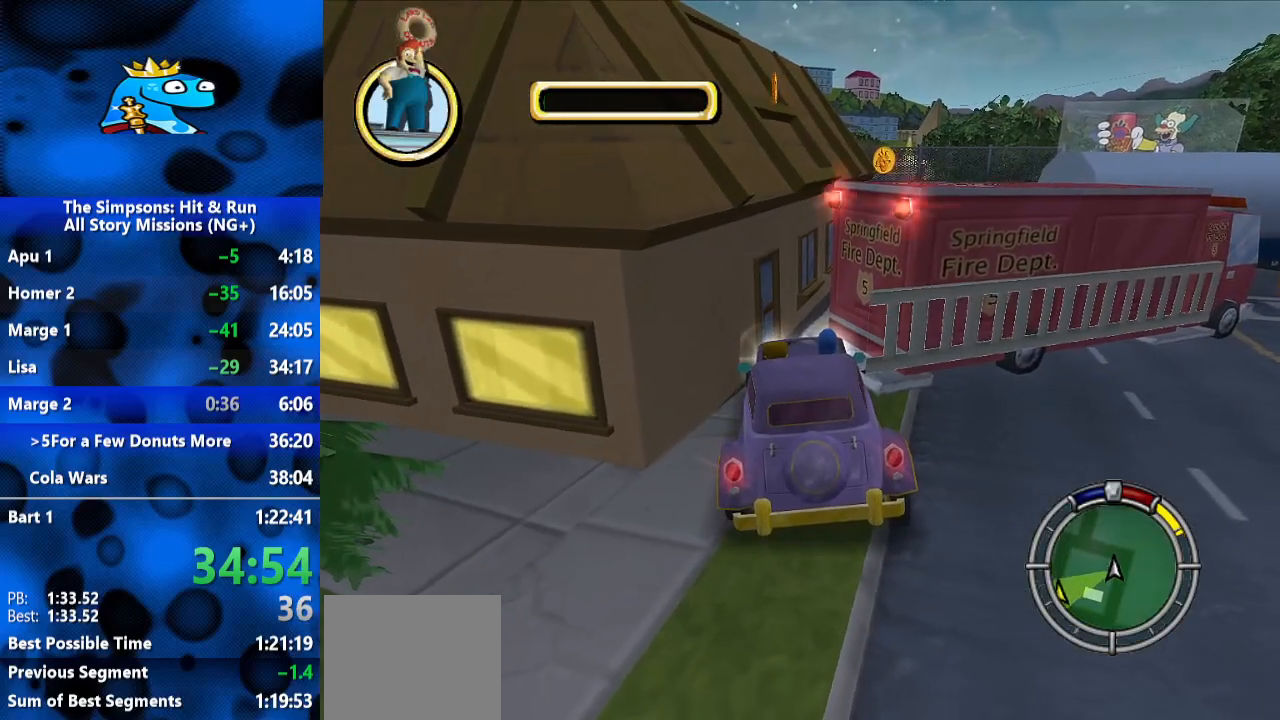
{"dt_ms": 500, "buttons": [], "left_stick": "center", "right_stick": "center", "events": [[367, "A", "down"], [433, "A", "up"]]}
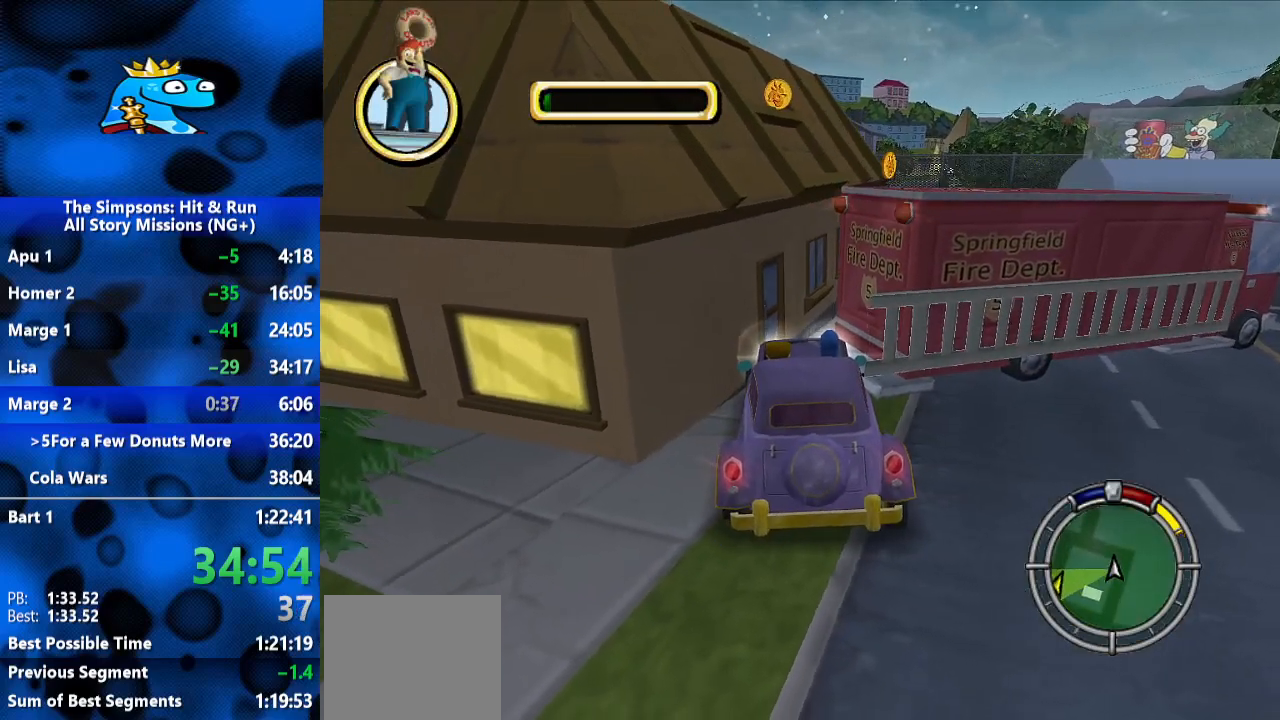
{"dt_ms": 500, "buttons": [], "left_stick": "center", "right_stick": "center", "events": [[167, "A", "down"], [233, "A", "up"], [300, "A", "down"], [367, "A", "up"]]}
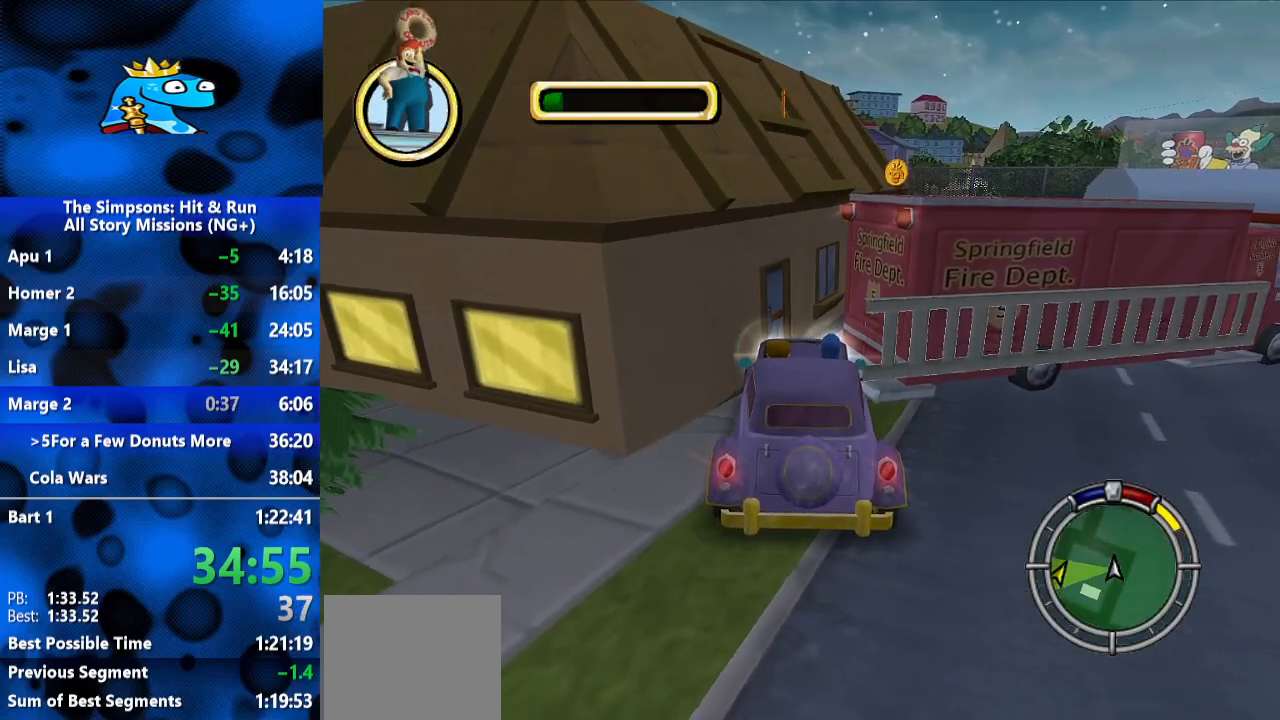
{"dt_ms": 500, "buttons": [], "left_stick": "center", "right_stick": "center", "events": []}
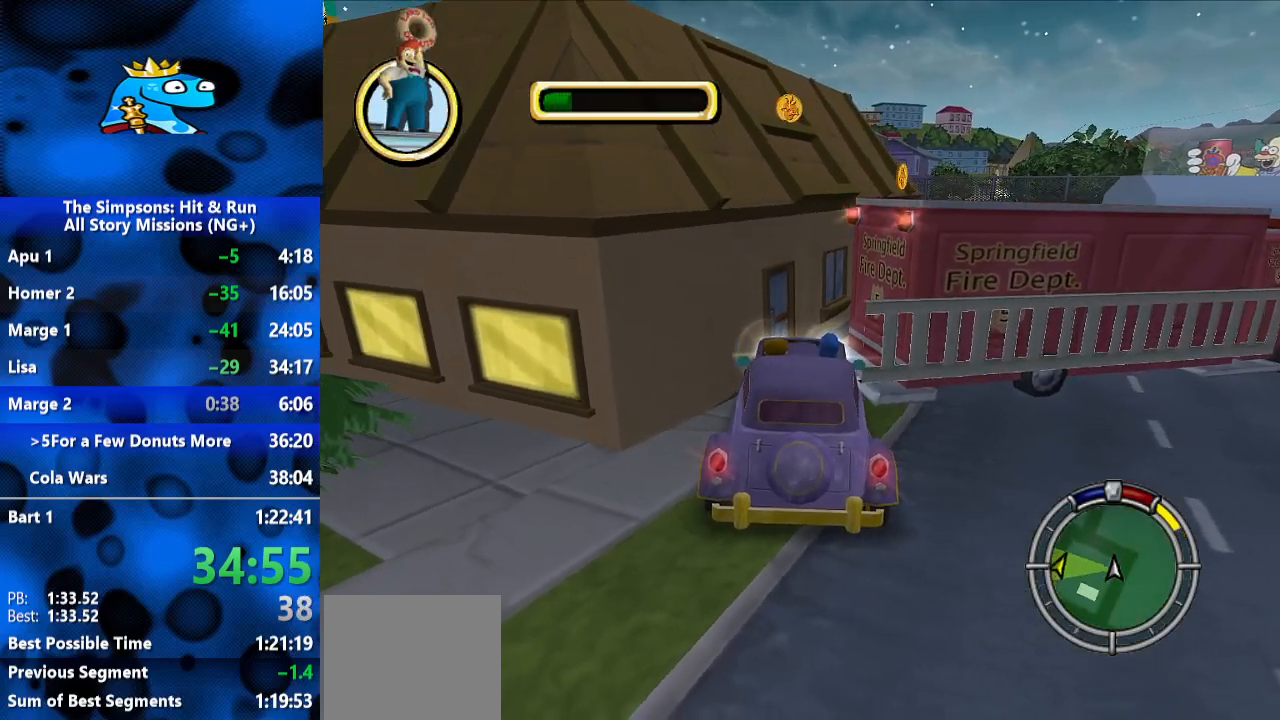
{"dt_ms": 500, "buttons": [], "left_stick": "center", "right_stick": "center", "events": []}